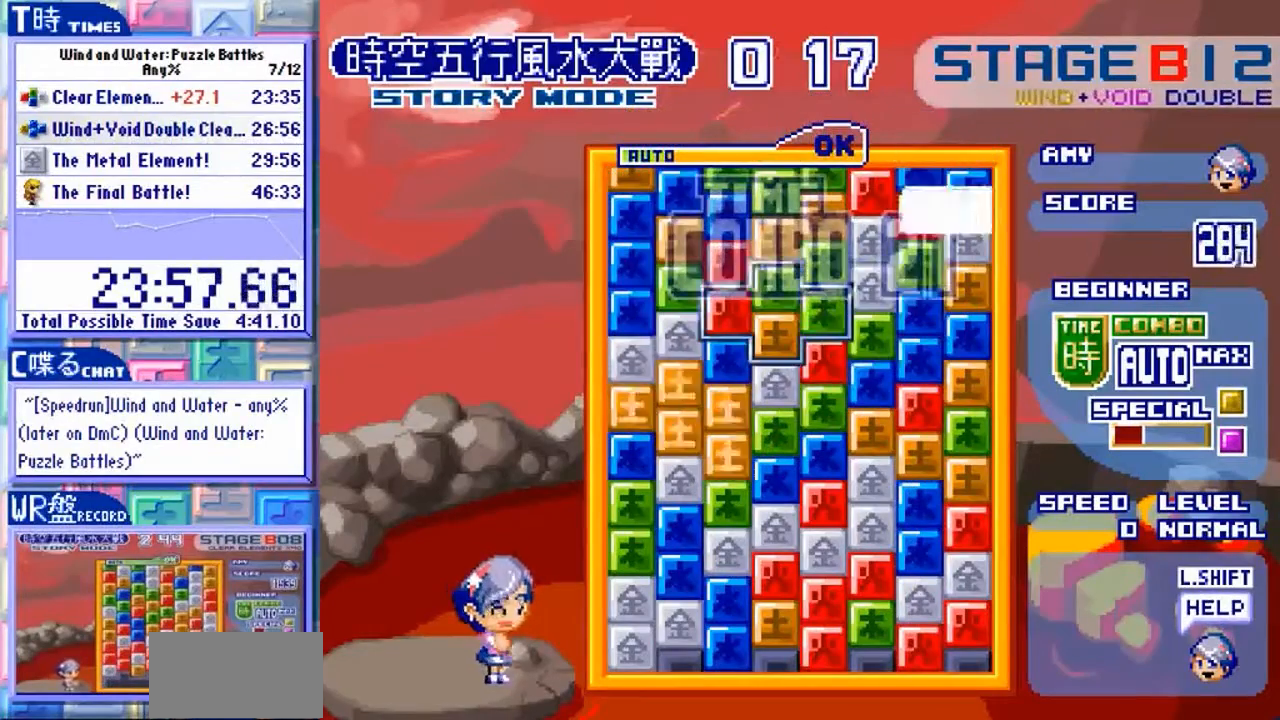
Gameplay with a controller (arcade stick); each line is a JSON object with the inputs held at the frame after it (dt_ms = milliseconds from this image to that frame). "events" lists button and stick changes between this image and that frame as [ms after this image, input, new state], when the widget could be followed in between. Not read: L3 R3.
{"dt_ms": 500, "buttons": [], "left_stick": "center", "events": [[400, "Y", "down"], [500, "Y", "up"]]}
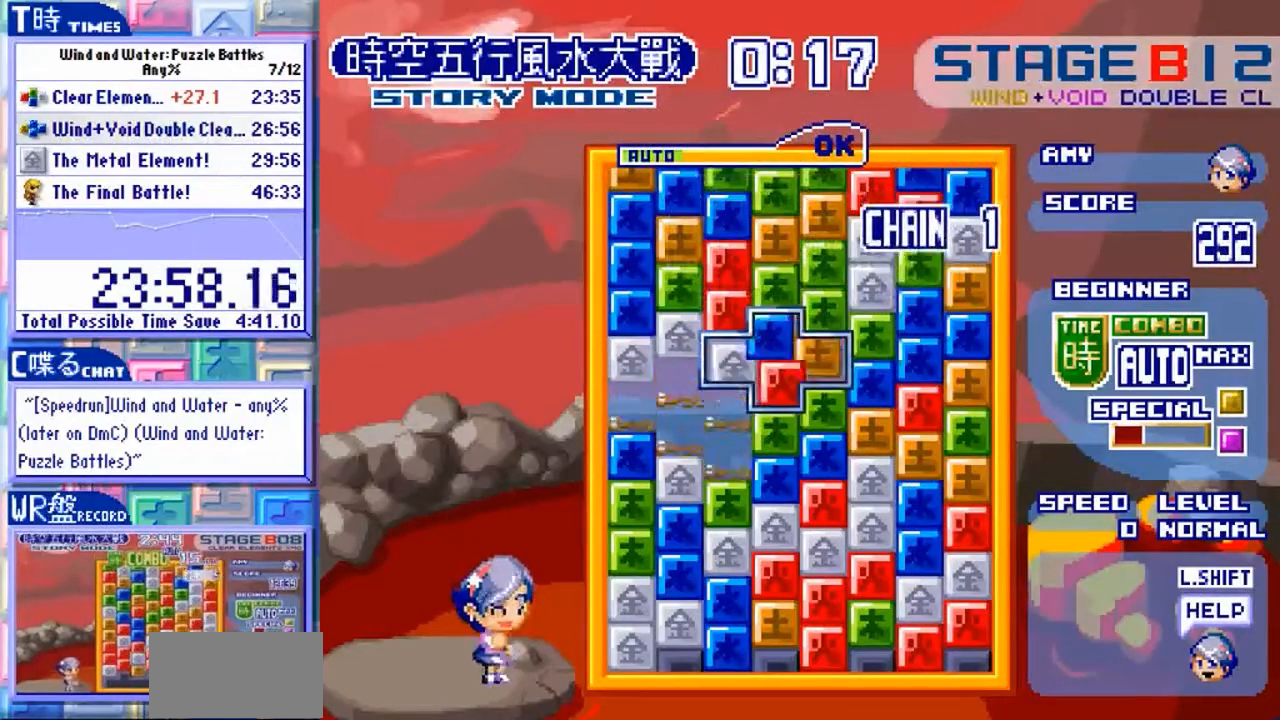
{"dt_ms": 500, "buttons": [], "left_stick": "center"}
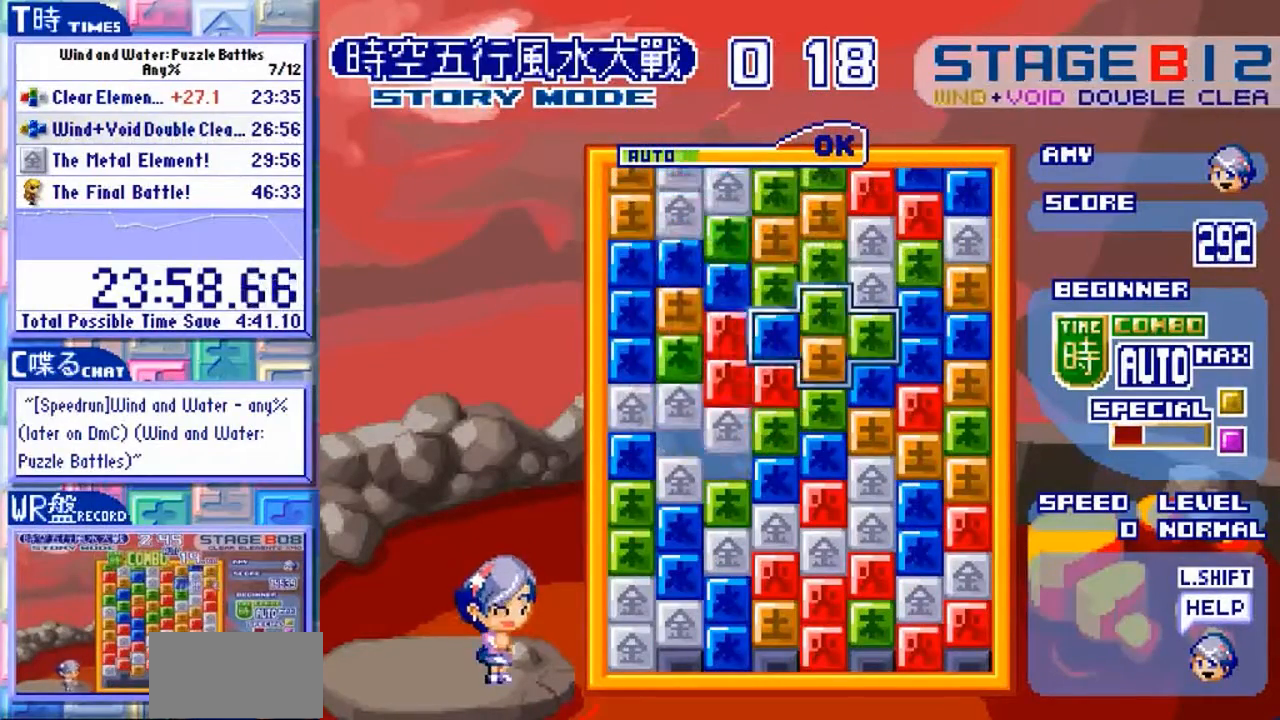
{"dt_ms": 1000, "buttons": ["Y"], "left_stick": "center"}
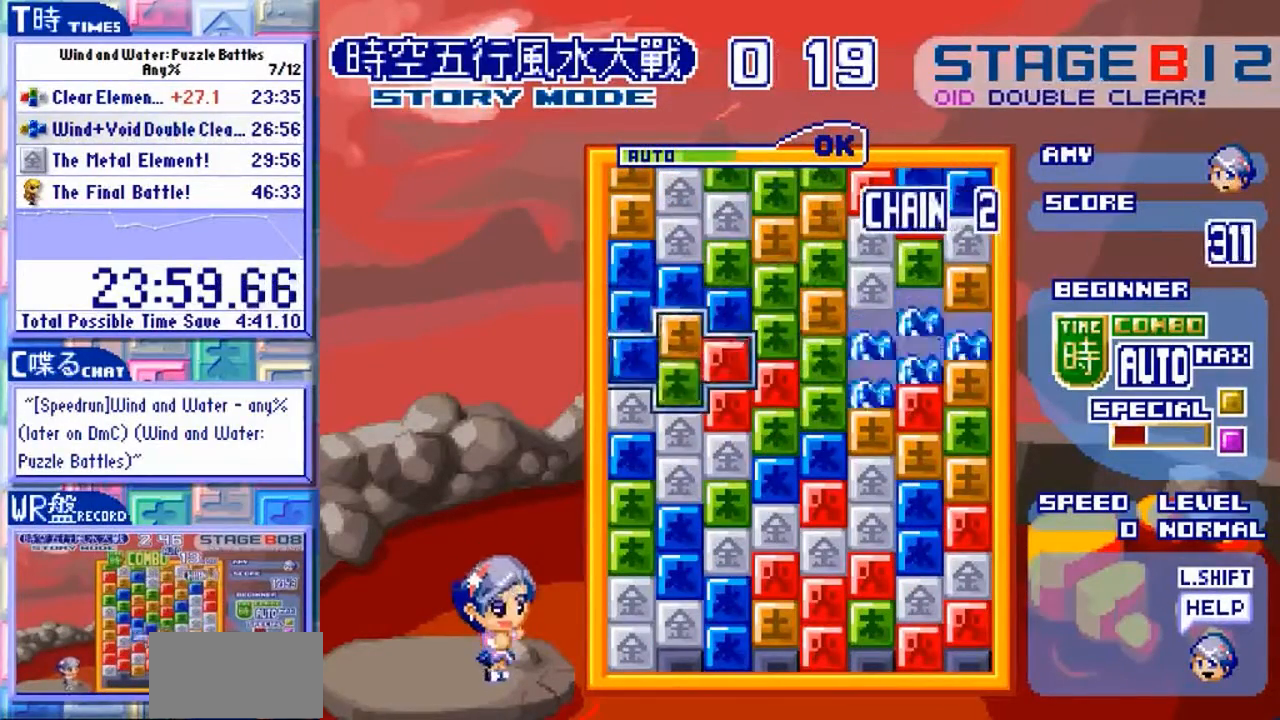
{"dt_ms": 500, "buttons": [], "left_stick": "left", "events": [[67, "Y", "up"], [167, "left_stick", "left"]]}
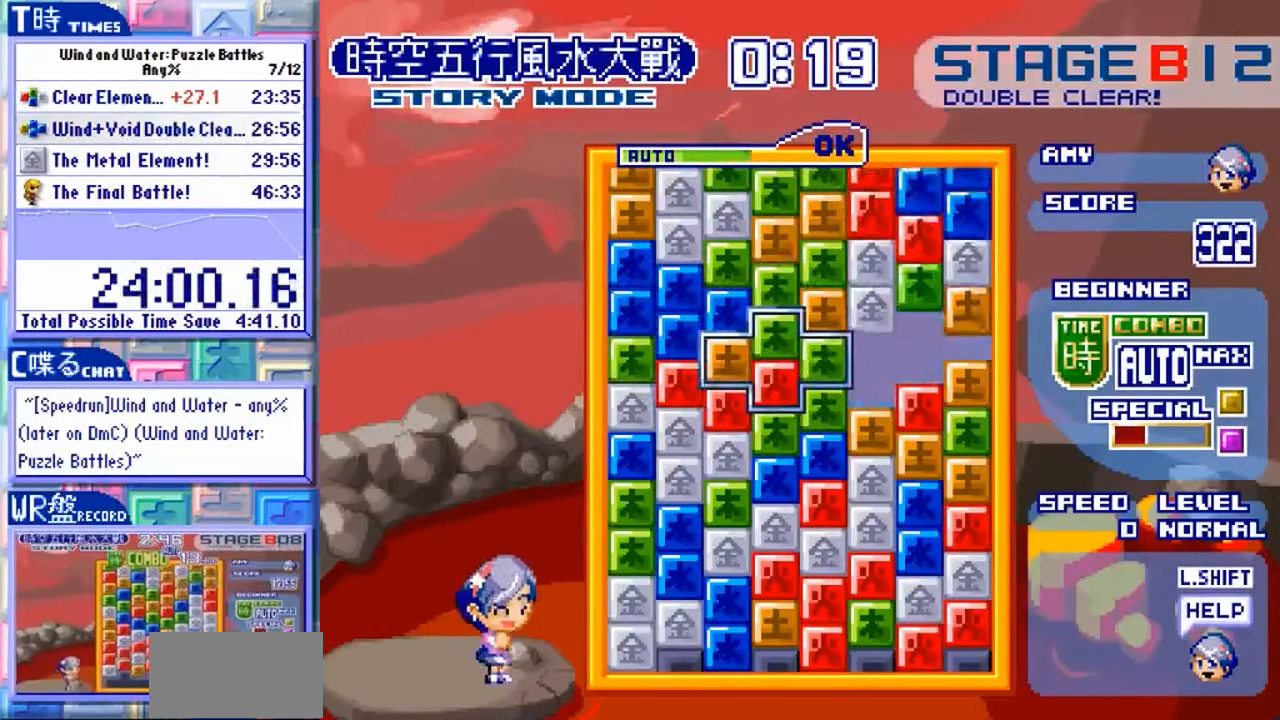
{"dt_ms": 500, "buttons": [], "left_stick": "center", "events": [[200, "left_stick", "center"], [333, "left_stick", "left"], [433, "left_stick", "center"]]}
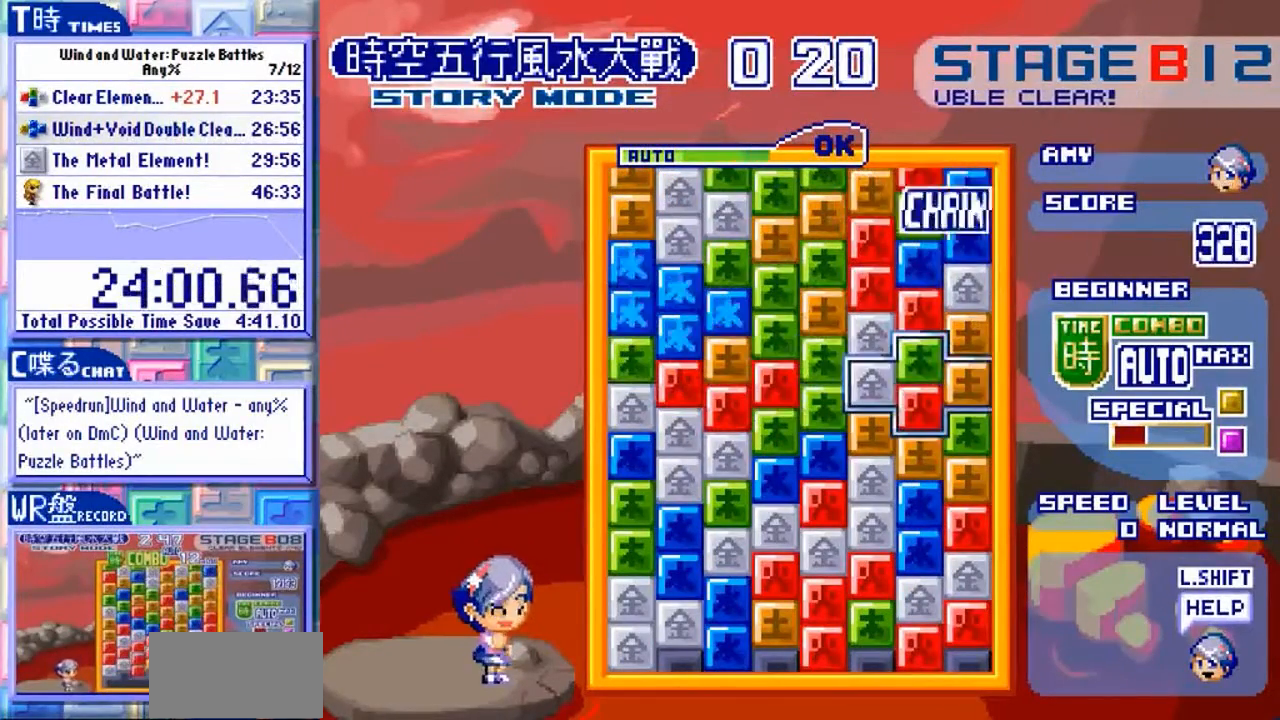
{"dt_ms": 1000, "buttons": [], "left_stick": "down"}
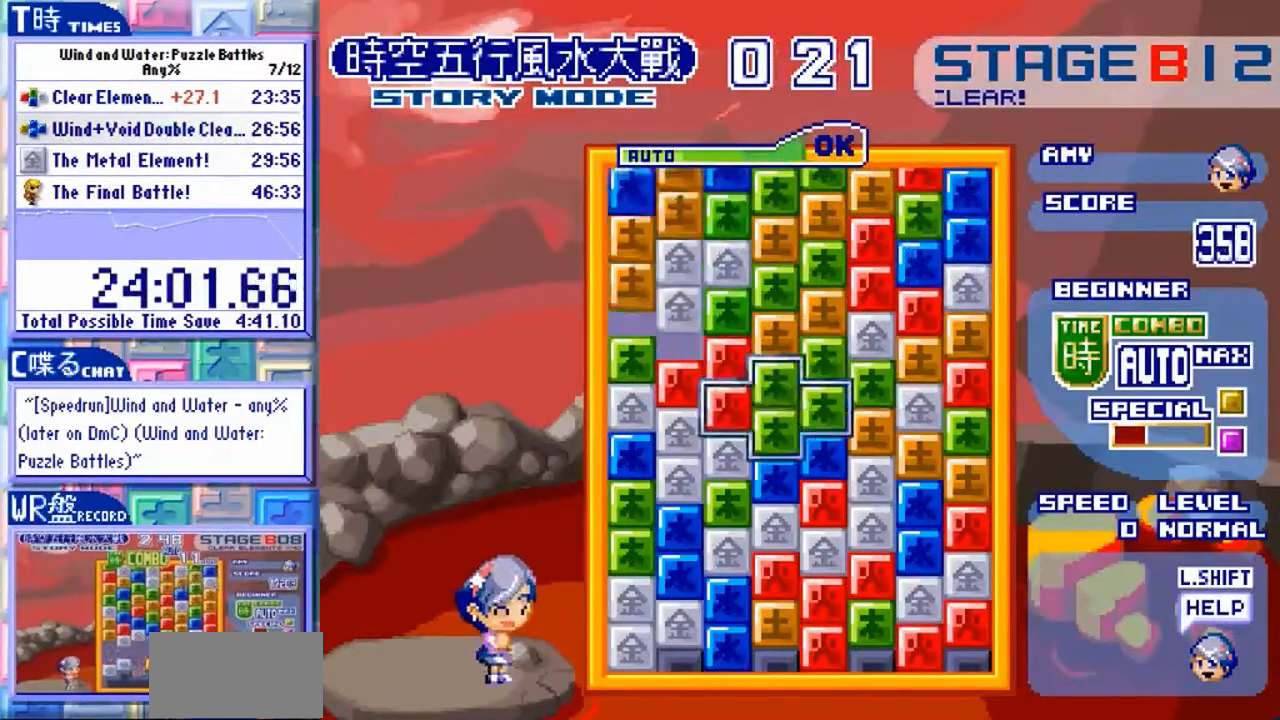
{"dt_ms": 1000, "buttons": [], "left_stick": "center"}
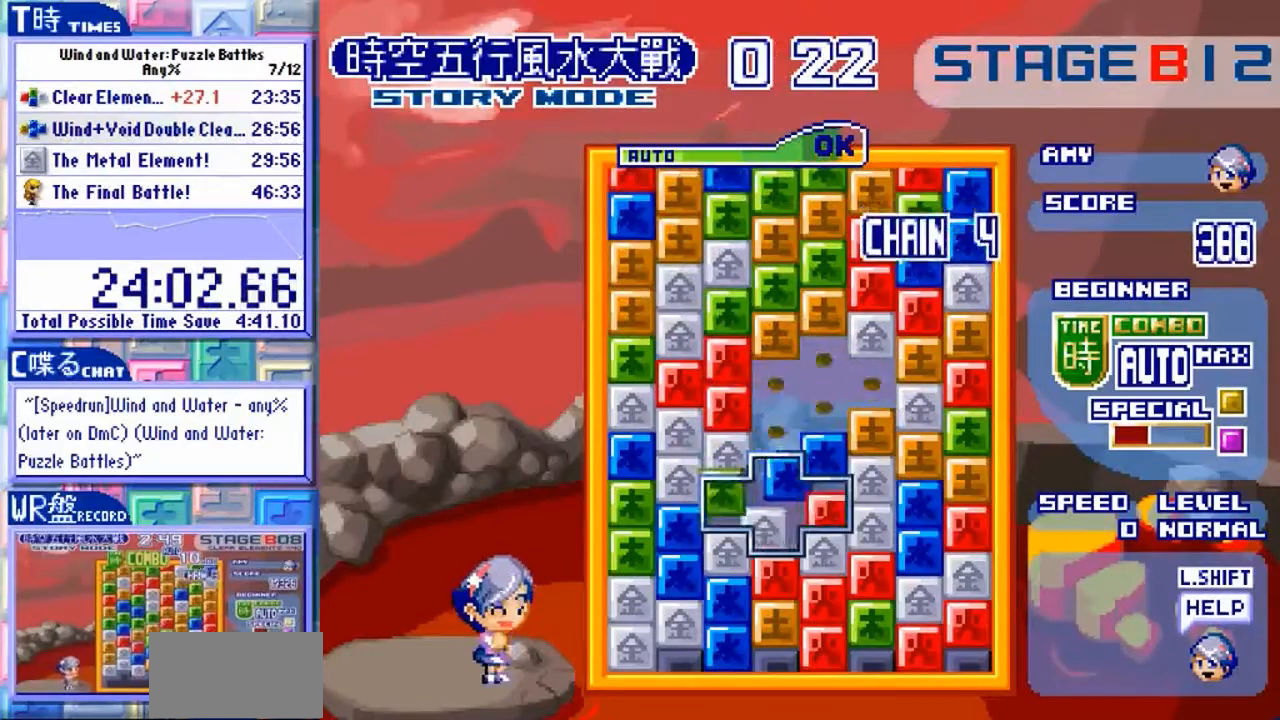
{"dt_ms": 500, "buttons": ["Y"], "left_stick": "center"}
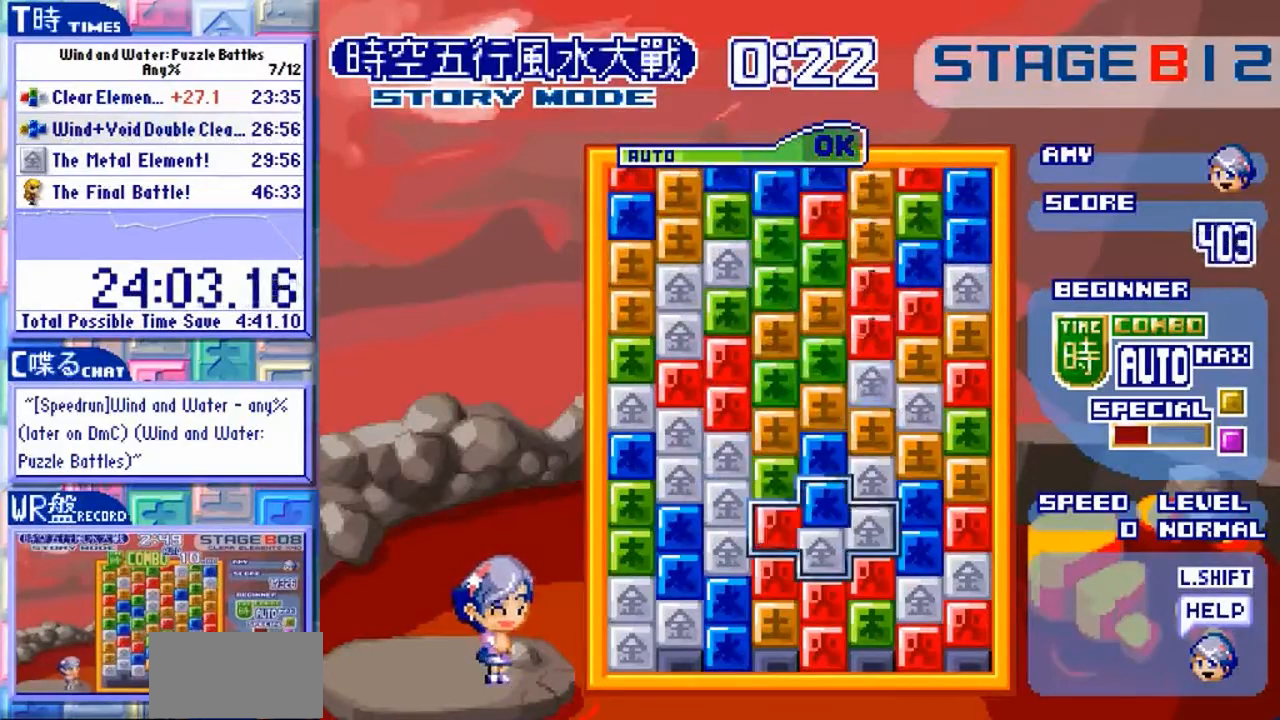
{"dt_ms": 500, "buttons": [], "left_stick": "center", "events": [[67, "Y", "up"], [133, "Y", "down"], [200, "Y", "up"], [233, "left_stick", "up"], [300, "Y", "down"], [333, "left_stick", "center"], [367, "Y", "up"]]}
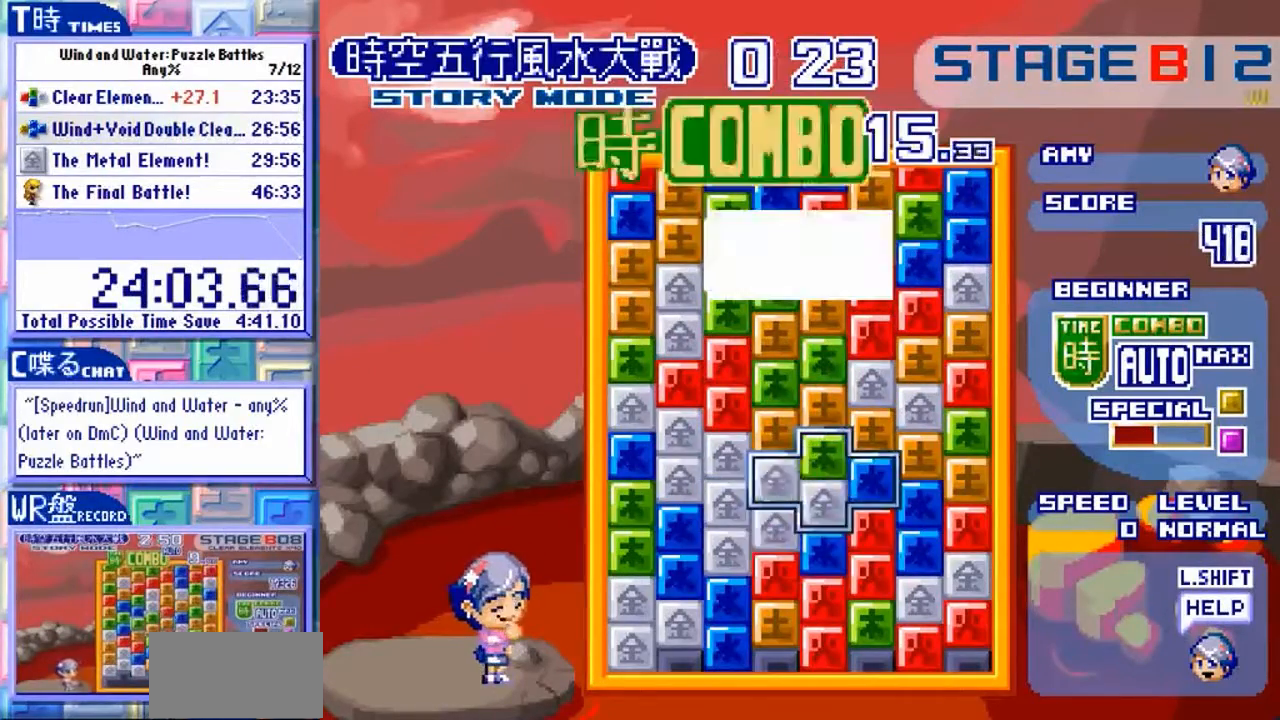
{"dt_ms": 500, "buttons": [], "left_stick": "down"}
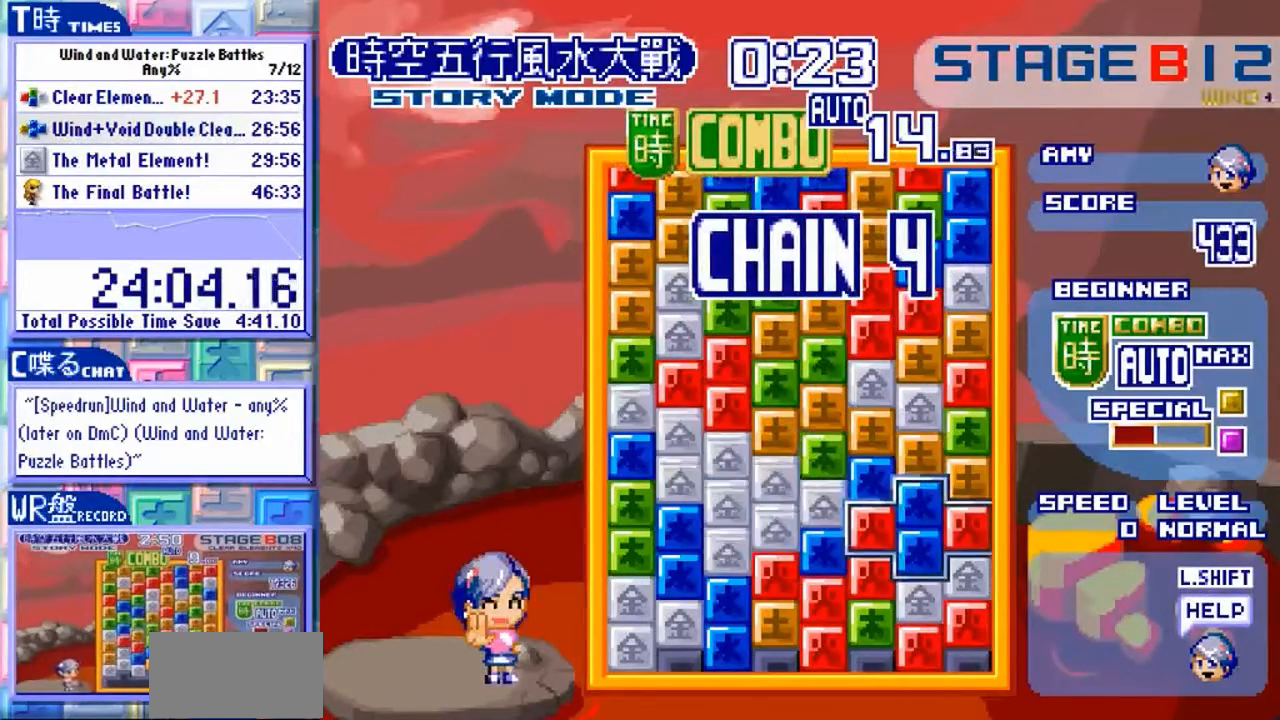
{"dt_ms": 500, "buttons": [], "left_stick": "center", "events": [[300, "left_stick", "center"], [400, "Y", "down"], [500, "Y", "up"]]}
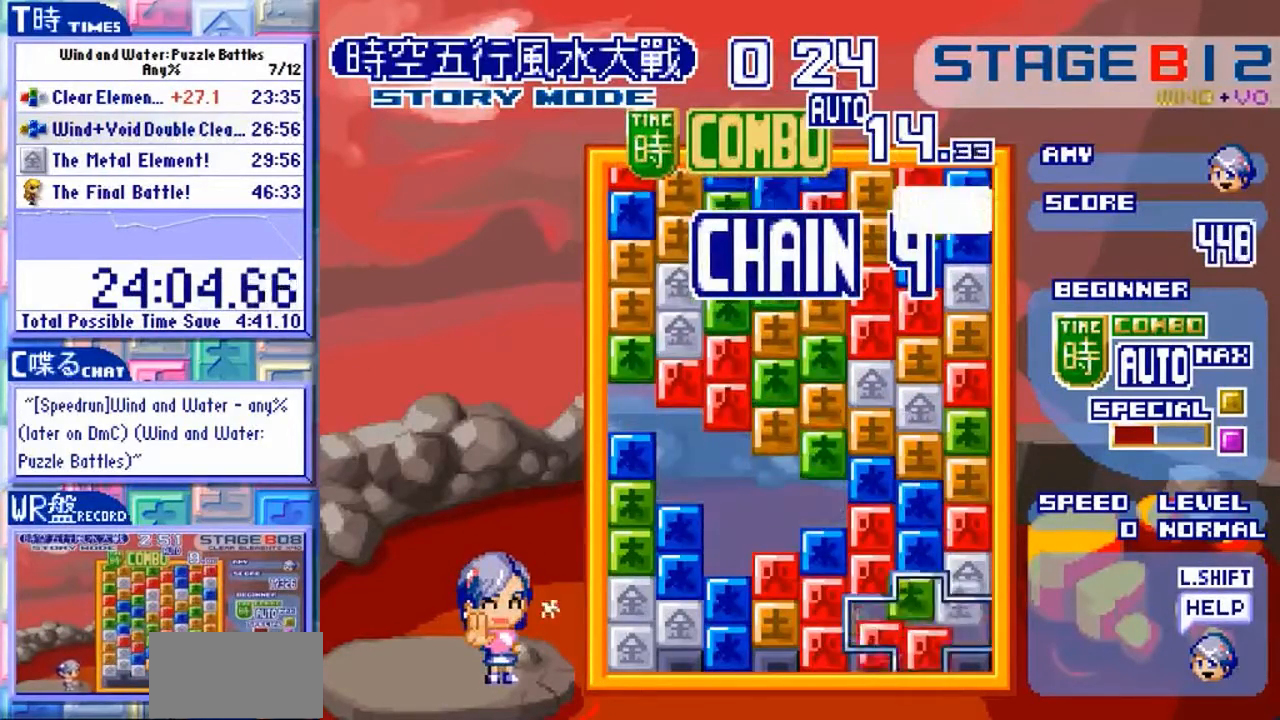
{"dt_ms": 1000, "buttons": [], "left_stick": "center"}